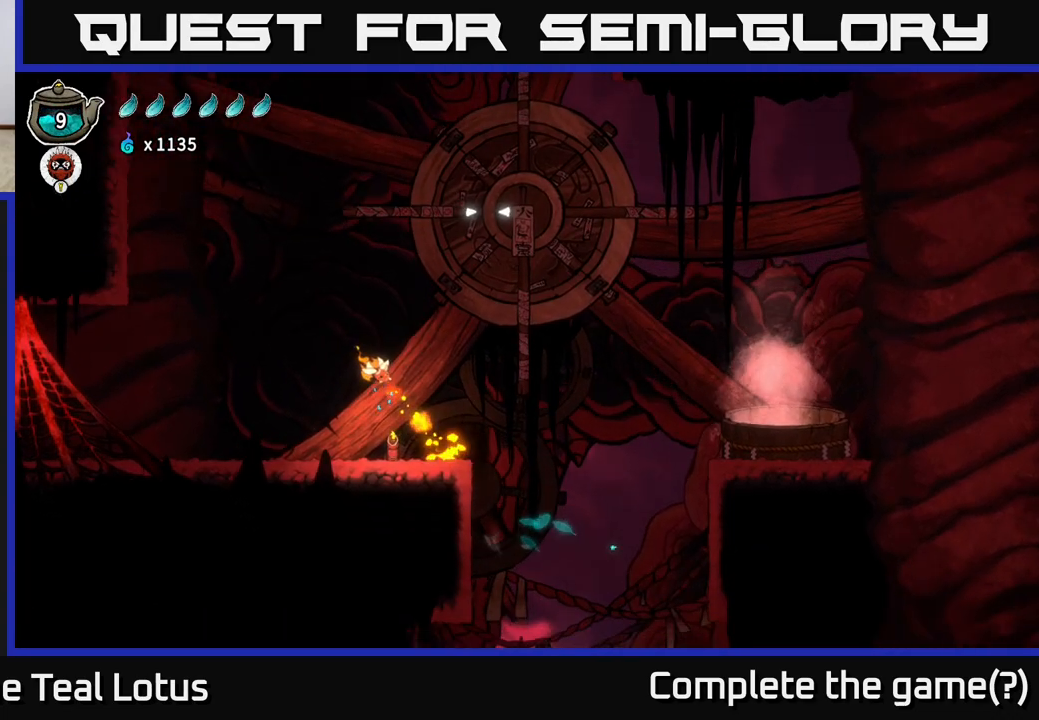
Gameplay with a controller (Xbox layout); each line is a JSON object with the inputs held at the frame after it. "events" lists button and stick changes between this image and that frame as [ms after this image, input, new state], when the widget could be followed in between.
{"buttons": ["A", "X"], "left_stick": "center", "right_stick": "center", "events": [[367, "A", "down"], [450, "X", "down"]]}
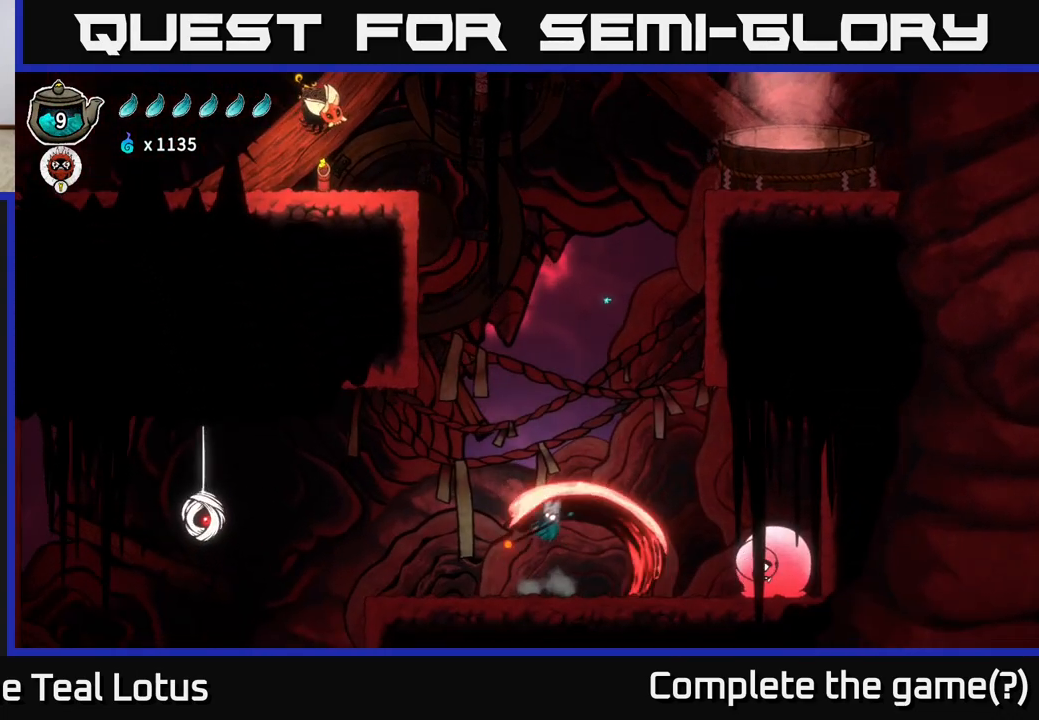
{"buttons": [], "left_stick": "right", "right_stick": "center", "events": [[167, "A", "up"], [183, "X", "up"], [300, "left_stick", "right"]]}
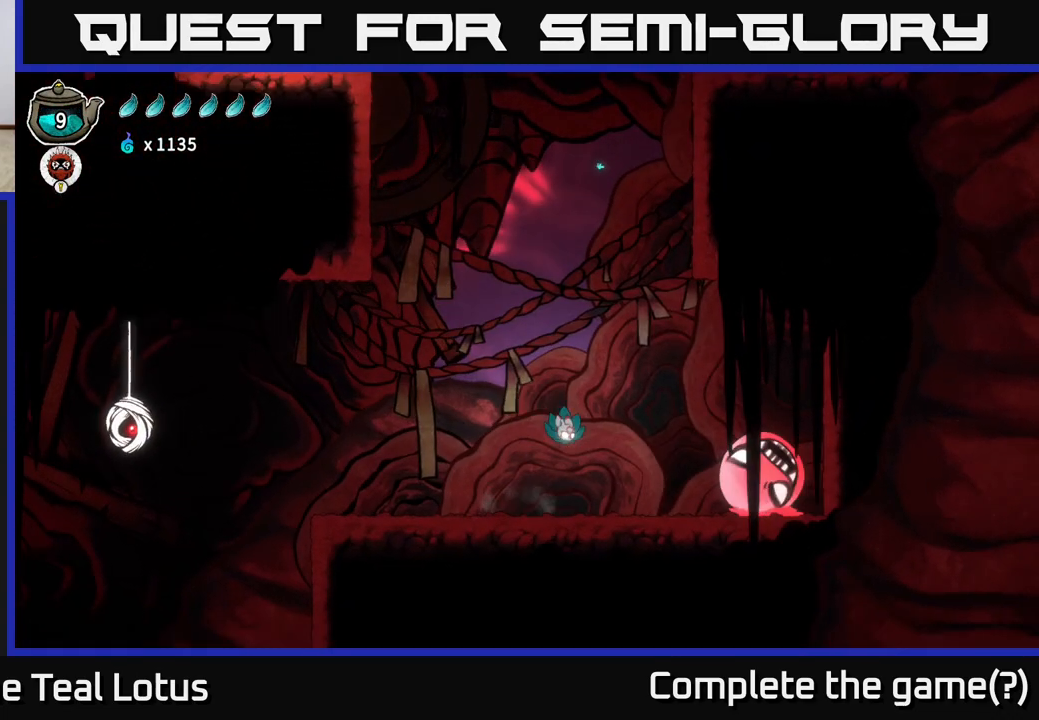
{"buttons": [], "left_stick": "left", "right_stick": "center", "events": [[100, "X", "down"], [183, "left_stick", "left"], [267, "X", "up"]]}
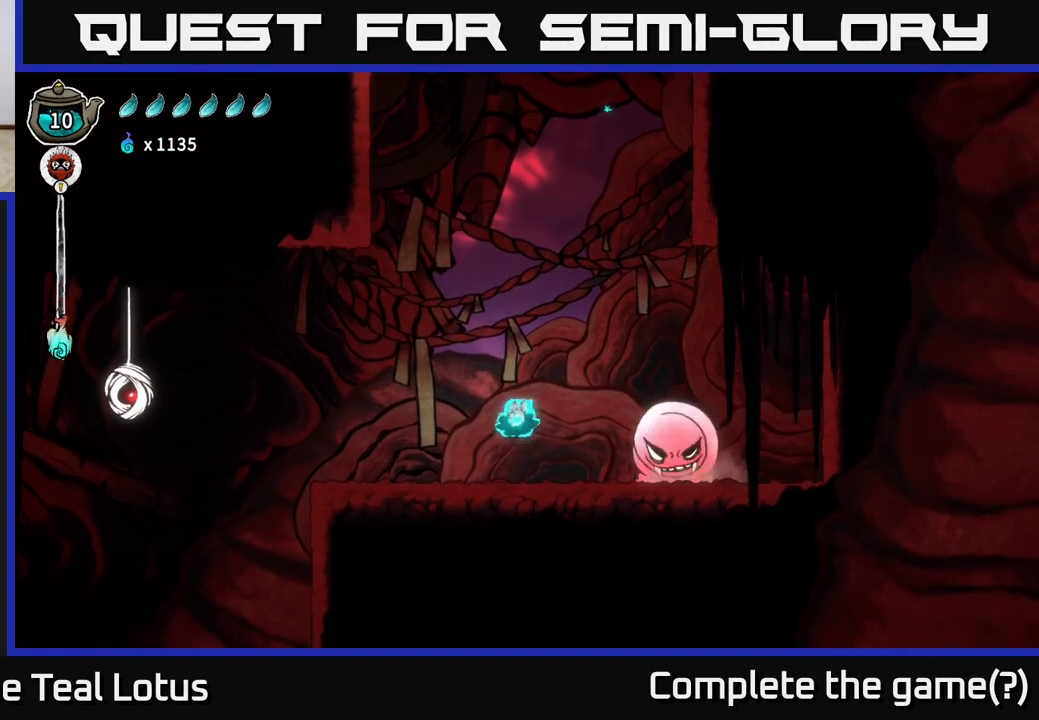
{"buttons": ["A", "R2"], "left_stick": "left", "right_stick": "center", "events": [[250, "R2", "down"], [367, "A", "down"]]}
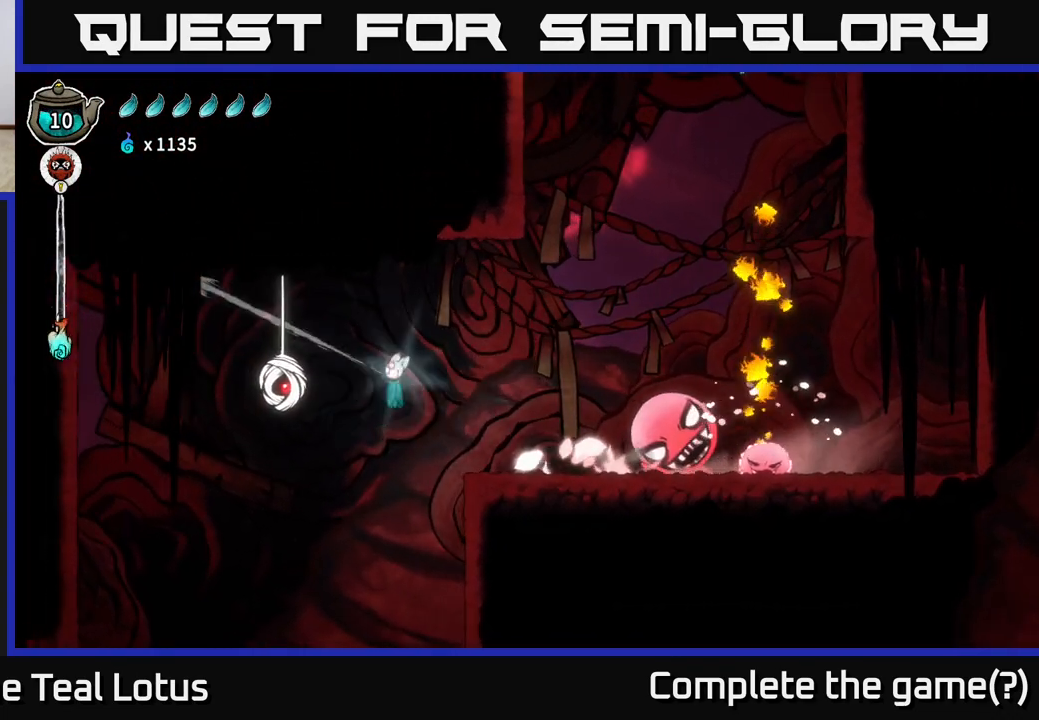
{"buttons": [], "left_stick": "left", "right_stick": "center", "events": [[50, "R2", "up"], [133, "R1", "down"], [167, "left_stick", "center"], [267, "R1", "up"], [300, "A", "up"], [367, "left_stick", "left"]]}
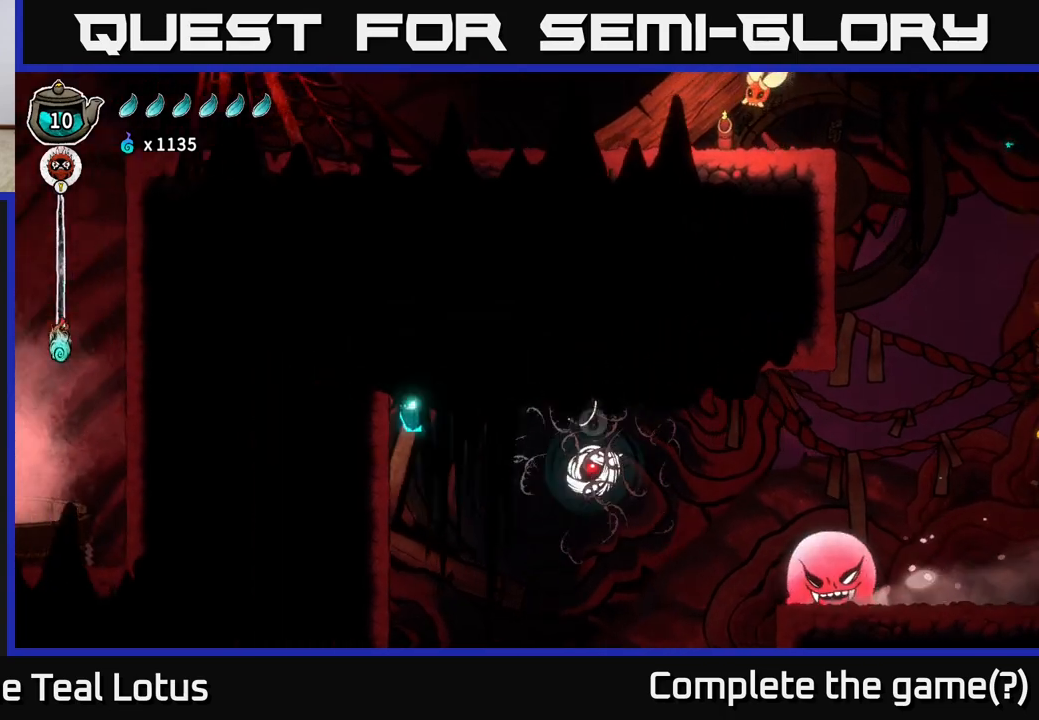
{"buttons": [], "left_stick": "right", "right_stick": "center", "events": [[167, "left_stick", "center"], [300, "left_stick", "right"]]}
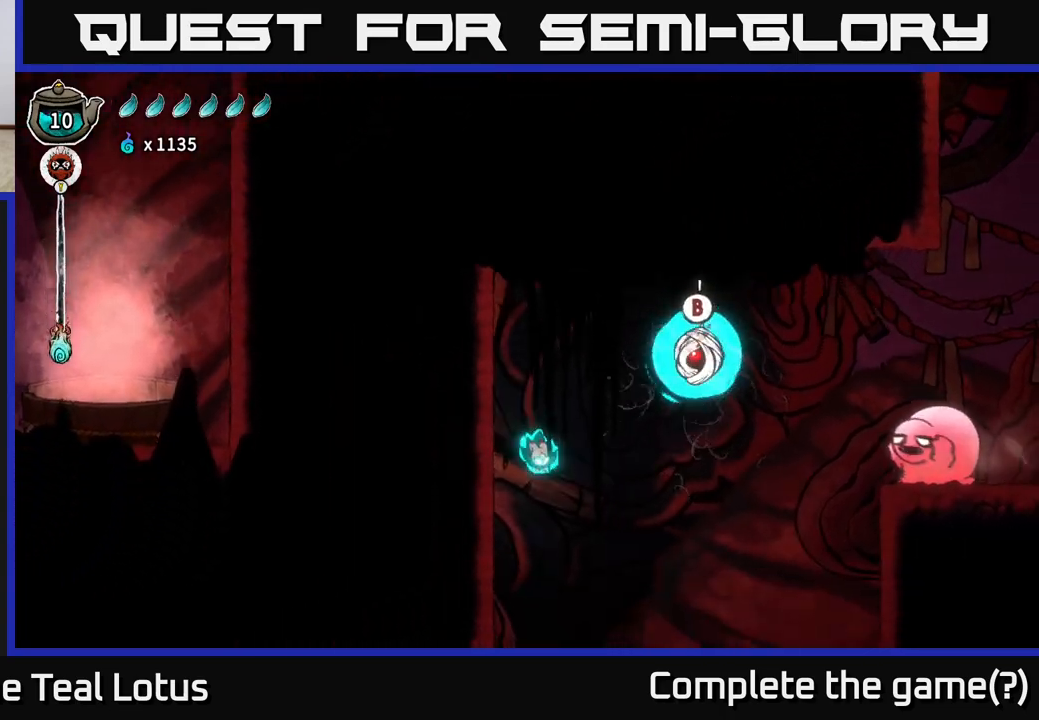
{"buttons": ["R2"], "left_stick": "up-right", "right_stick": "center", "events": [[300, "R2", "down"], [317, "left_stick", "up-right"]]}
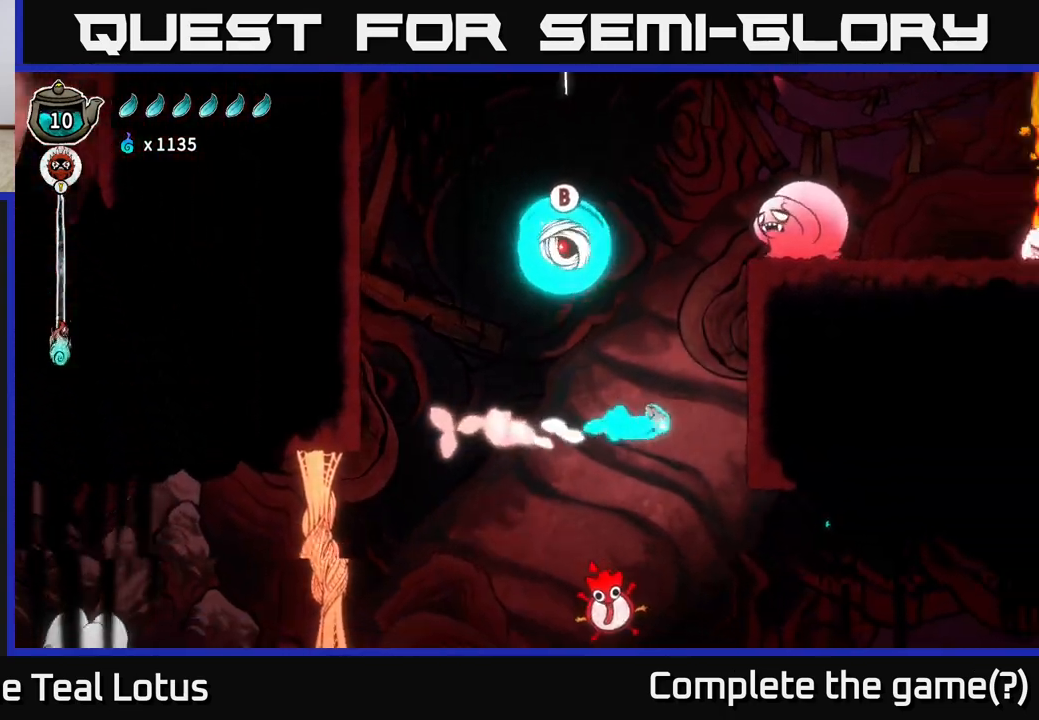
{"buttons": ["B"], "left_stick": "left", "right_stick": "center", "events": [[83, "R2", "up"], [100, "left_stick", "up-left"], [150, "left_stick", "left"], [417, "B", "down"]]}
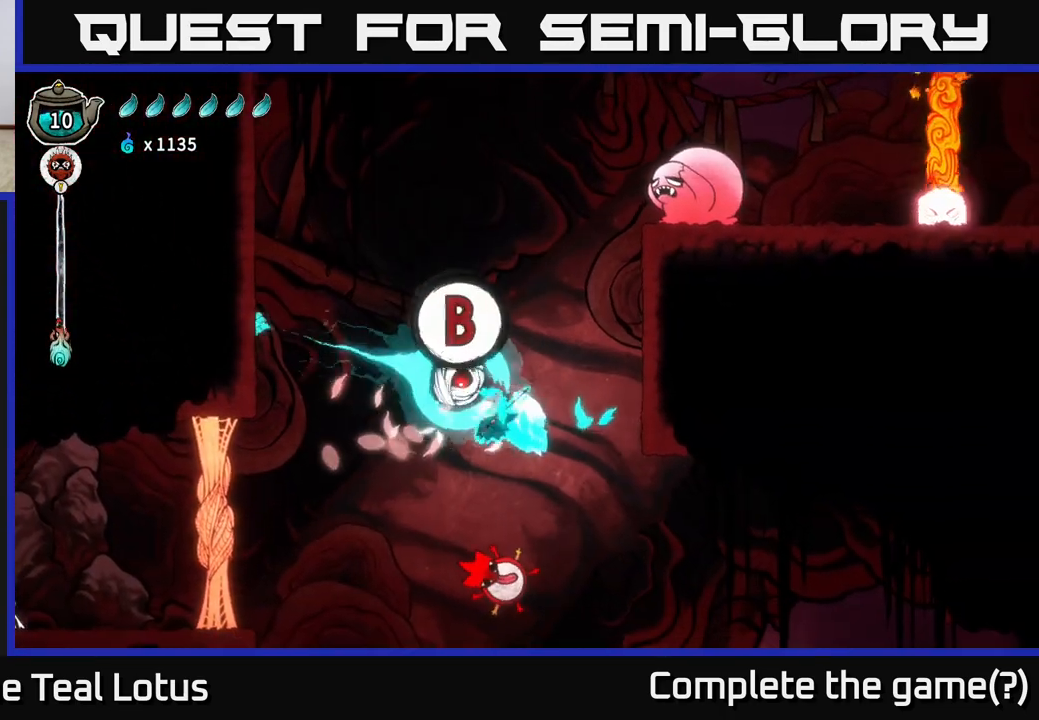
{"buttons": [], "left_stick": "left", "right_stick": "center", "events": [[333, "B", "up"]]}
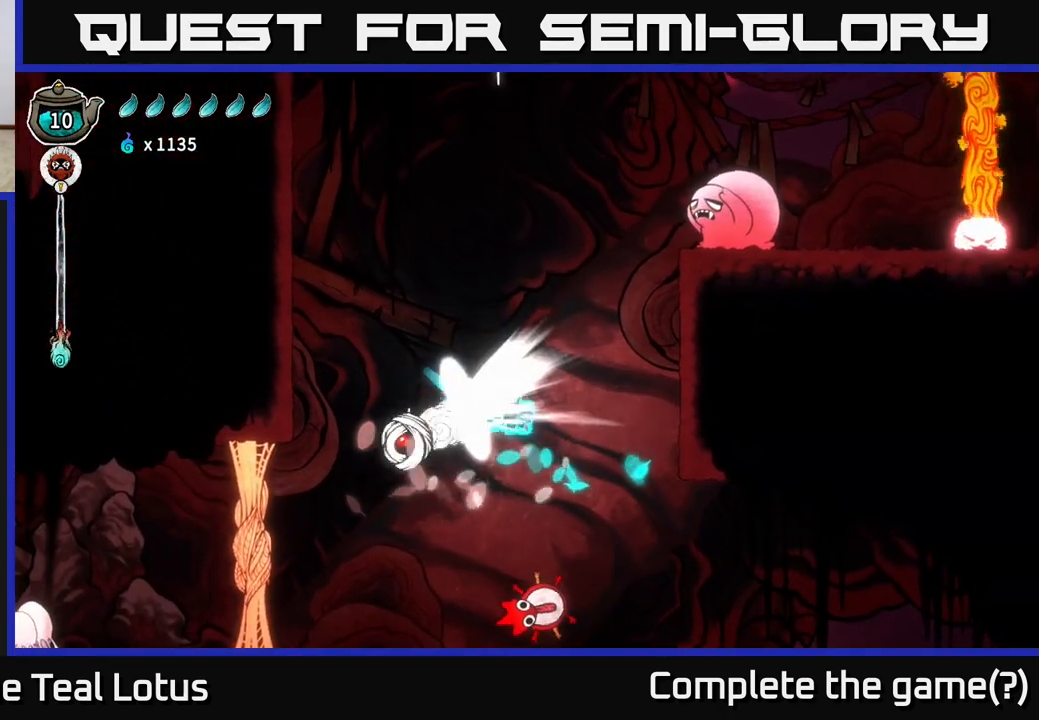
{"buttons": [], "left_stick": "left", "right_stick": "center", "events": []}
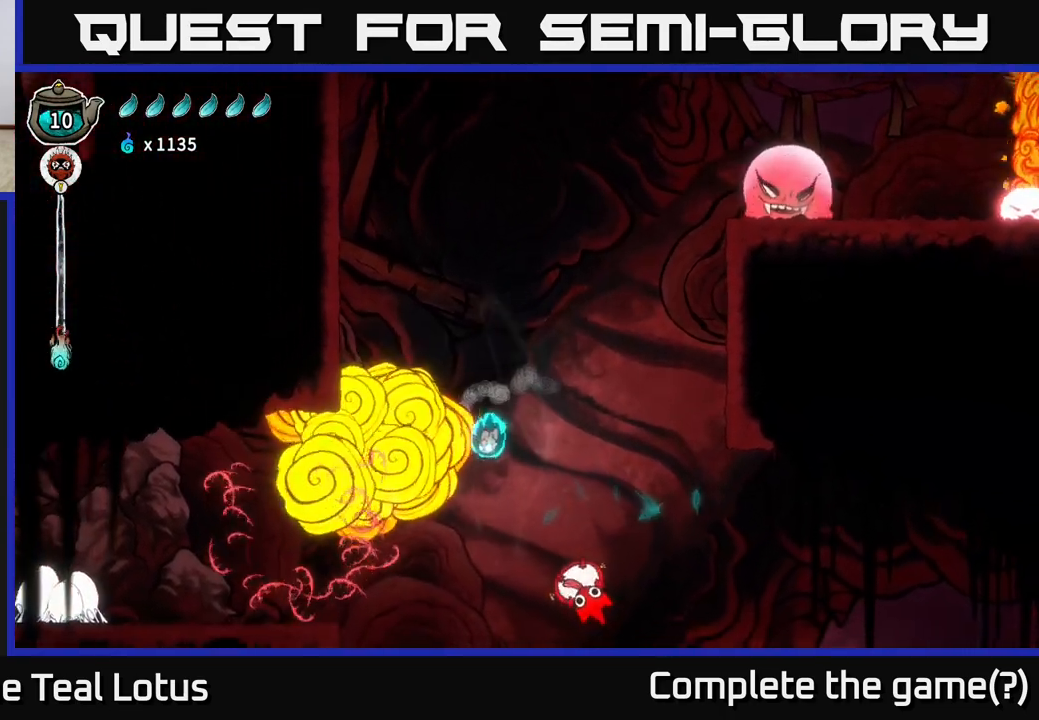
{"buttons": ["R2"], "left_stick": "left", "right_stick": "center", "events": [[250, "R2", "down"]]}
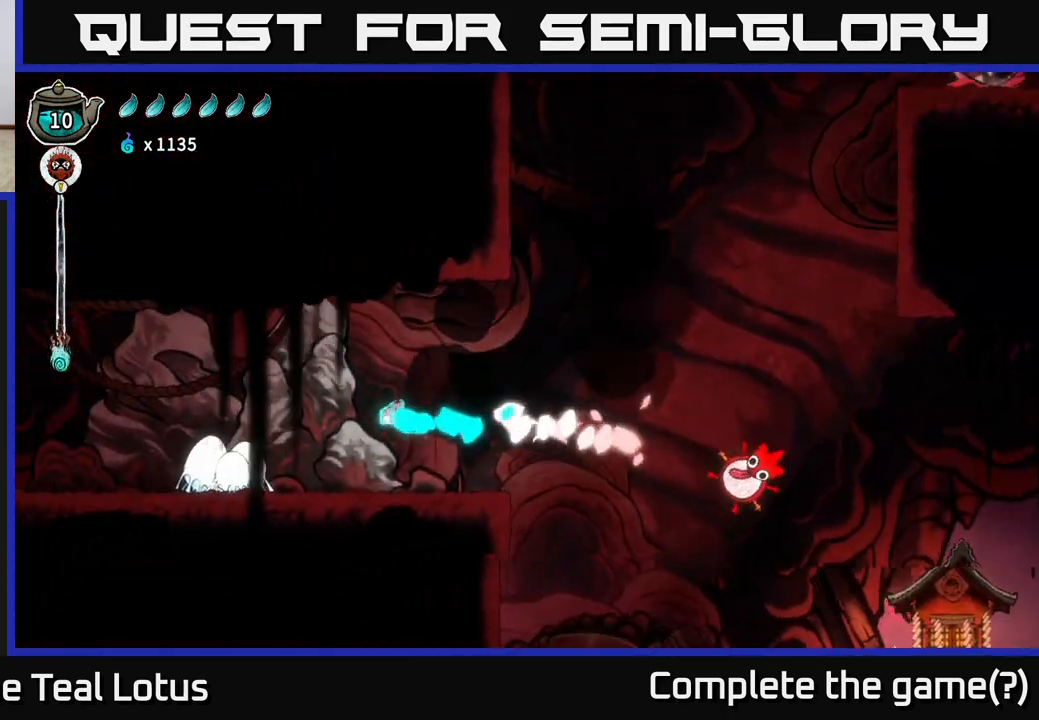
{"buttons": [], "left_stick": "left", "right_stick": "center", "events": [[33, "R2", "up"], [117, "X", "down"], [317, "X", "up"]]}
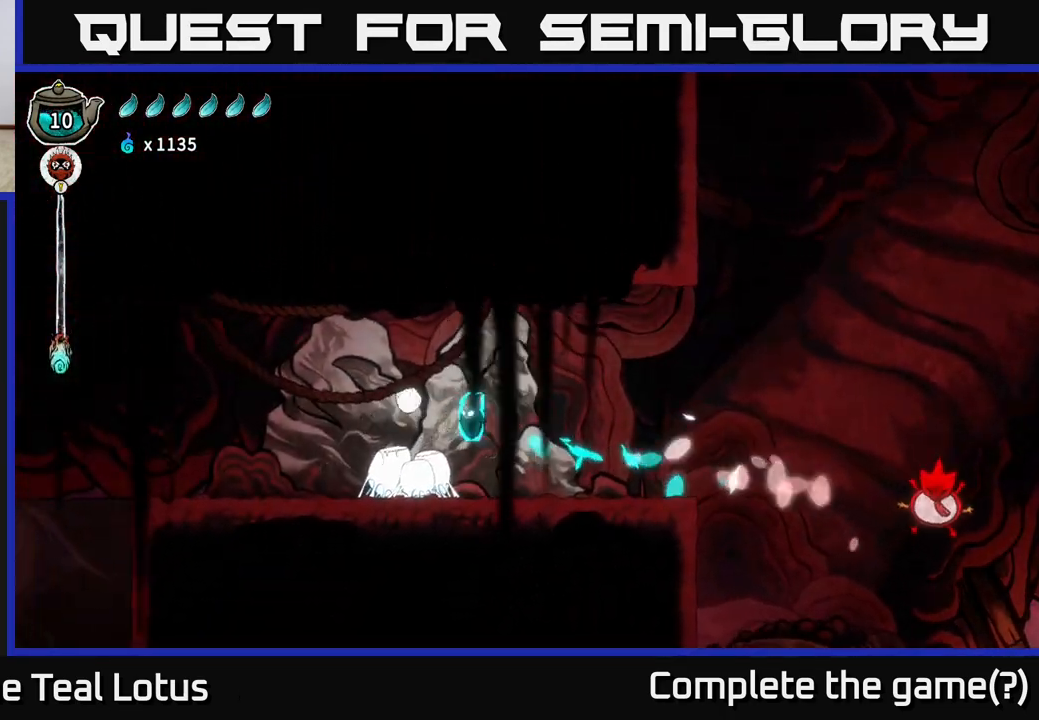
{"buttons": [], "left_stick": "left", "right_stick": "center", "events": [[33, "left_stick", "center"], [50, "X", "down"], [200, "X", "up"], [450, "left_stick", "left"]]}
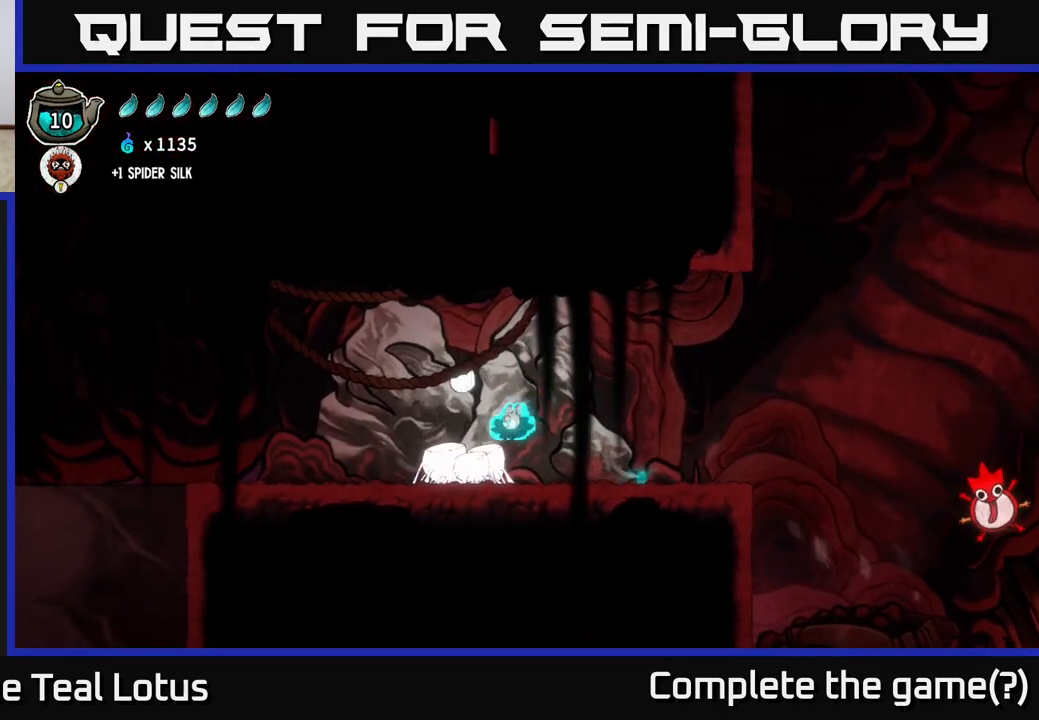
{"buttons": [], "left_stick": "left", "right_stick": "center", "events": [[33, "X", "down"], [183, "X", "up"], [350, "X", "down"], [467, "X", "up"]]}
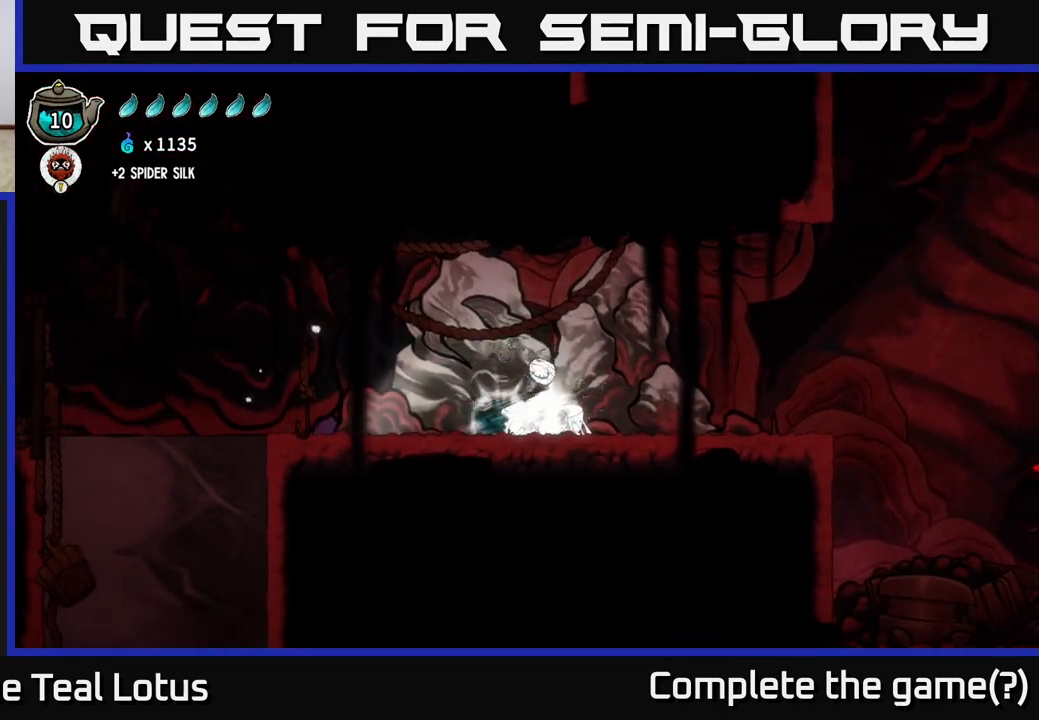
{"buttons": [], "left_stick": "left", "right_stick": "center", "events": [[33, "left_stick", "right"], [167, "left_stick", "left"]]}
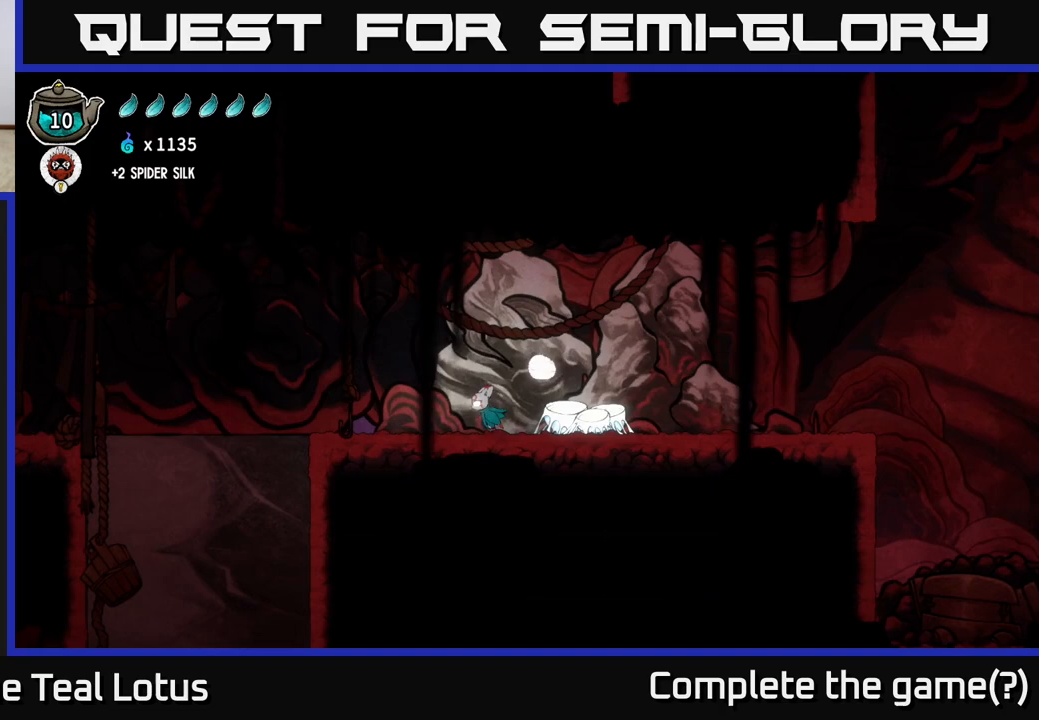
{"buttons": ["R2"], "left_stick": "left", "right_stick": "center", "events": [[450, "R2", "down"]]}
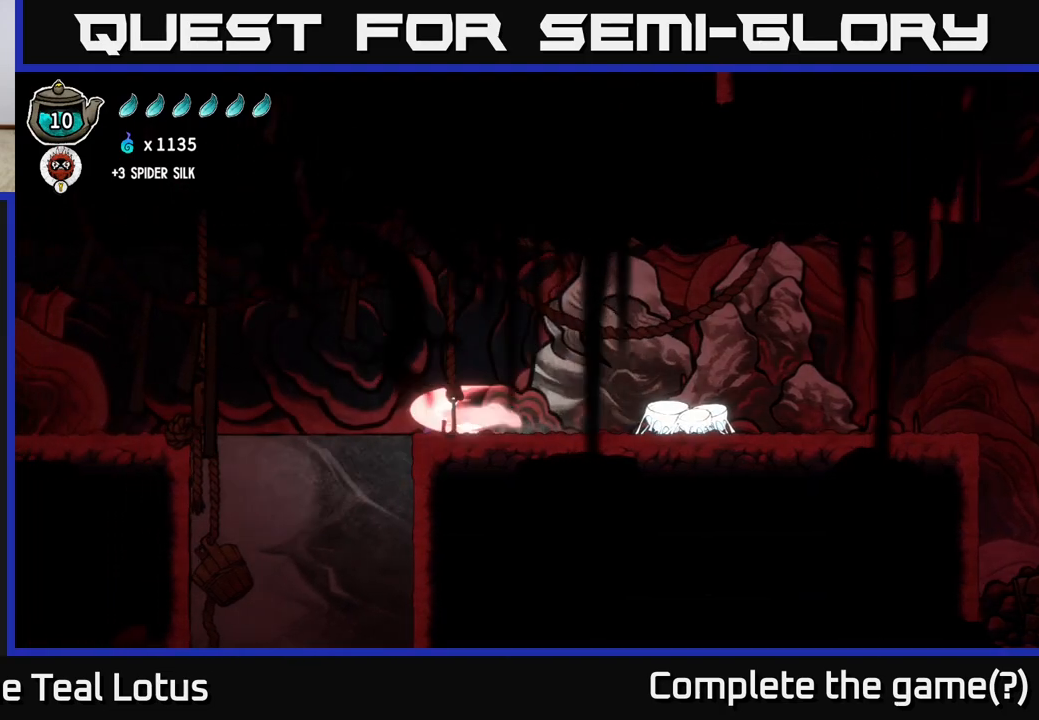
{"buttons": [], "left_stick": "right", "right_stick": "center", "events": [[150, "A", "down"], [317, "A", "up"], [350, "R2", "up"], [400, "left_stick", "right"]]}
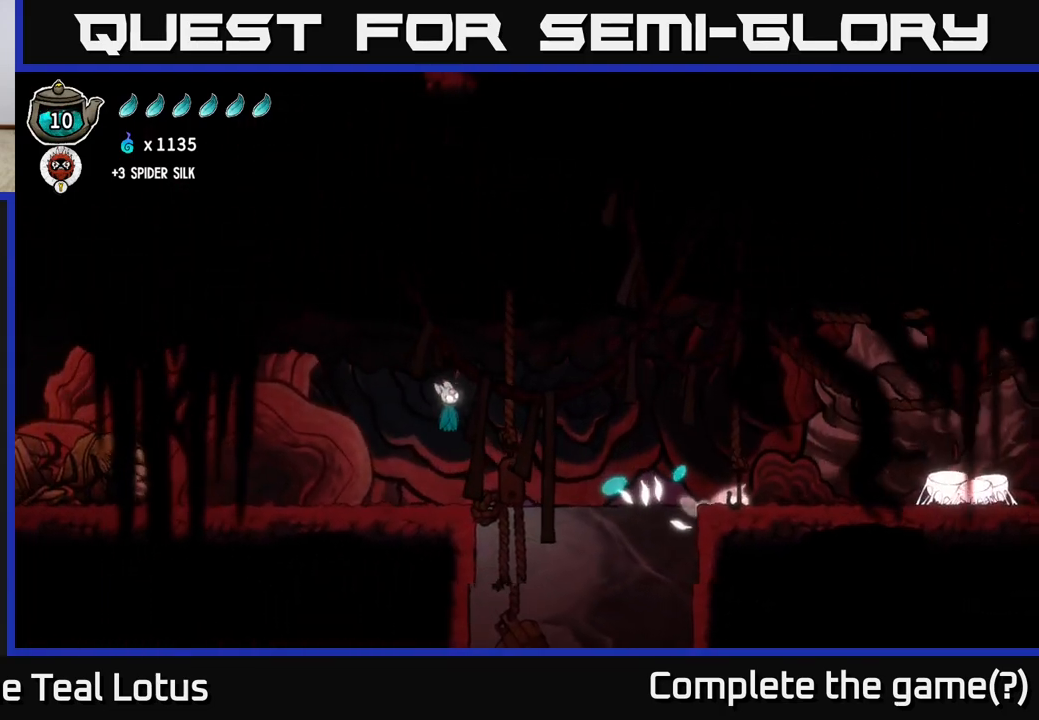
{"buttons": [], "left_stick": "right", "right_stick": "center", "events": [[333, "left_stick", "center"], [483, "left_stick", "right"]]}
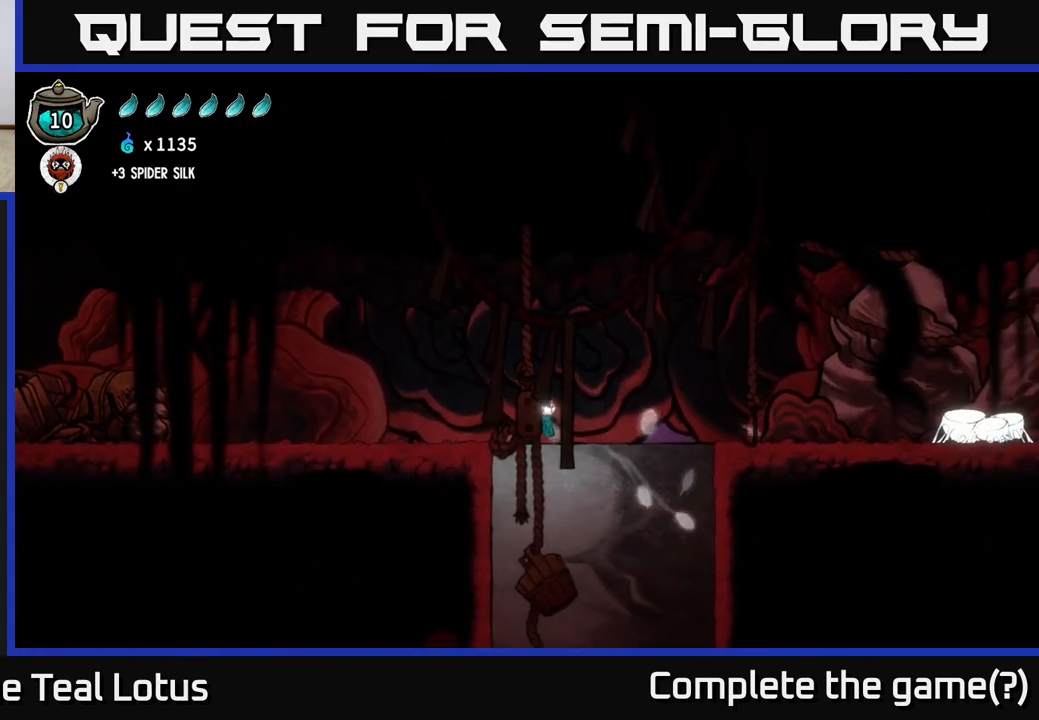
{"buttons": [], "left_stick": "center", "right_stick": "center", "events": [[200, "left_stick", "center"]]}
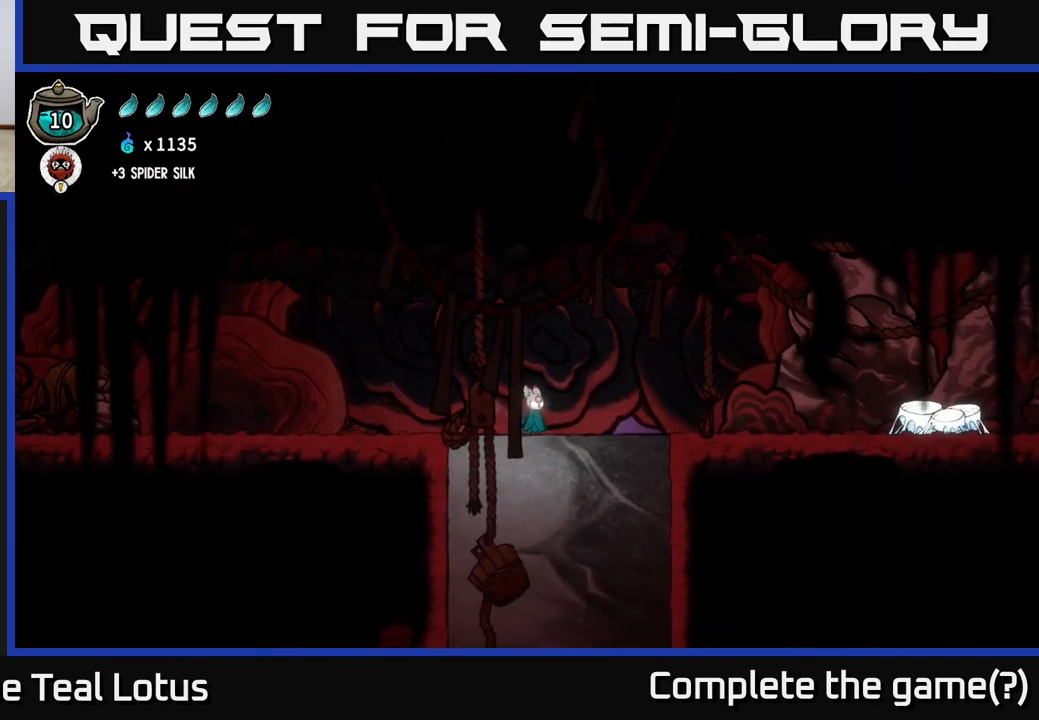
{"buttons": ["A"], "left_stick": "down", "right_stick": "center", "events": [[233, "left_stick", "right"], [350, "left_stick", "center"], [367, "A", "down"], [433, "left_stick", "down"]]}
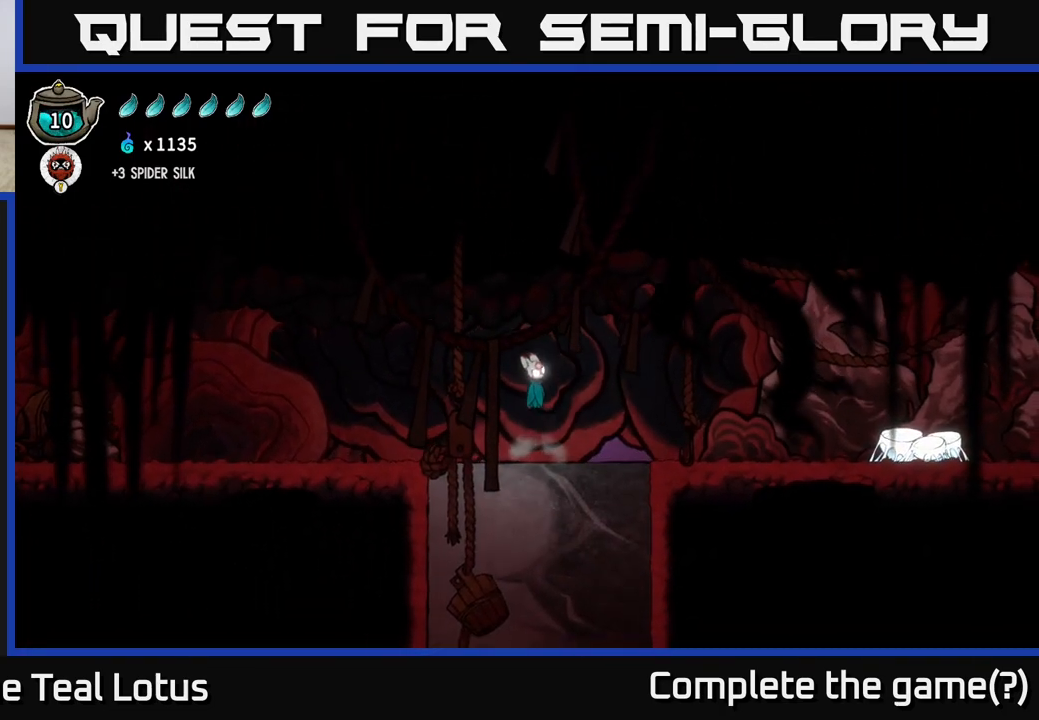
{"buttons": ["B"], "left_stick": "down", "right_stick": "center", "events": [[100, "A", "up"], [133, "B", "down"]]}
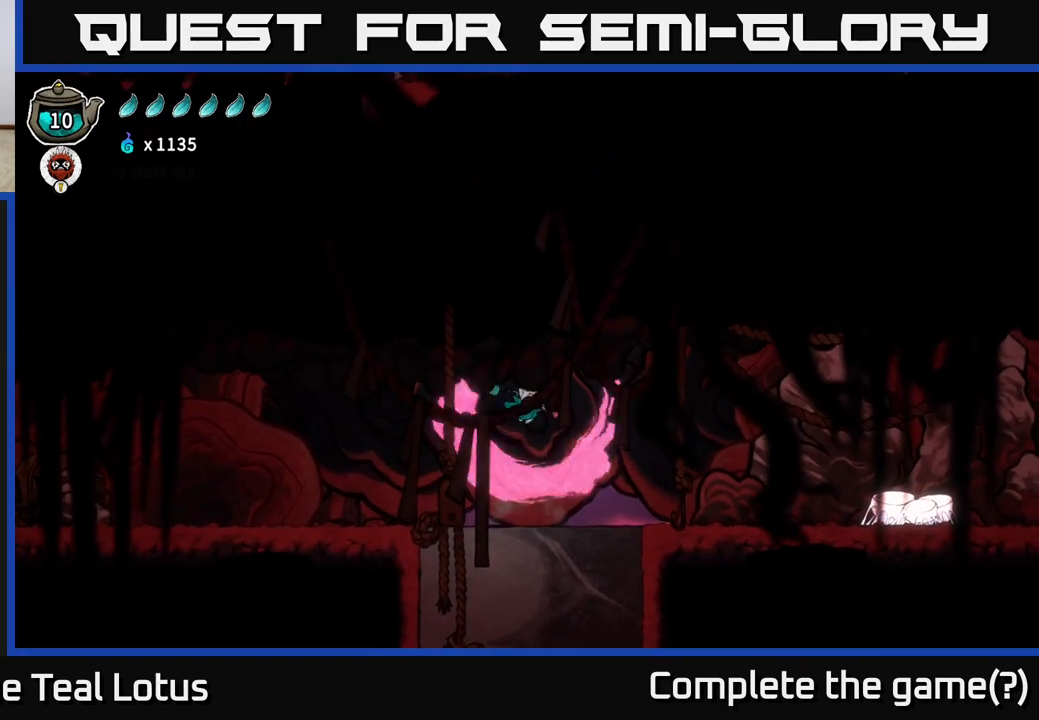
{"buttons": [], "left_stick": "center", "right_stick": "center", "events": [[383, "B", "up"], [400, "left_stick", "center"]]}
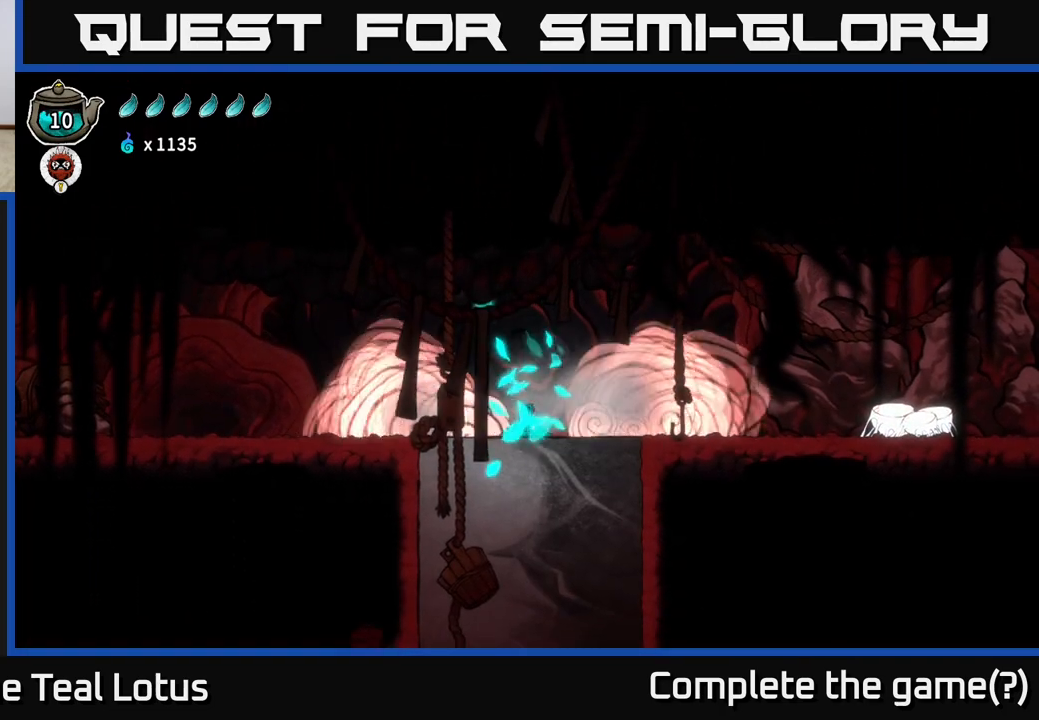
{"buttons": ["R2"], "left_stick": "left", "right_stick": "center", "events": [[33, "left_stick", "left"], [283, "R2", "down"]]}
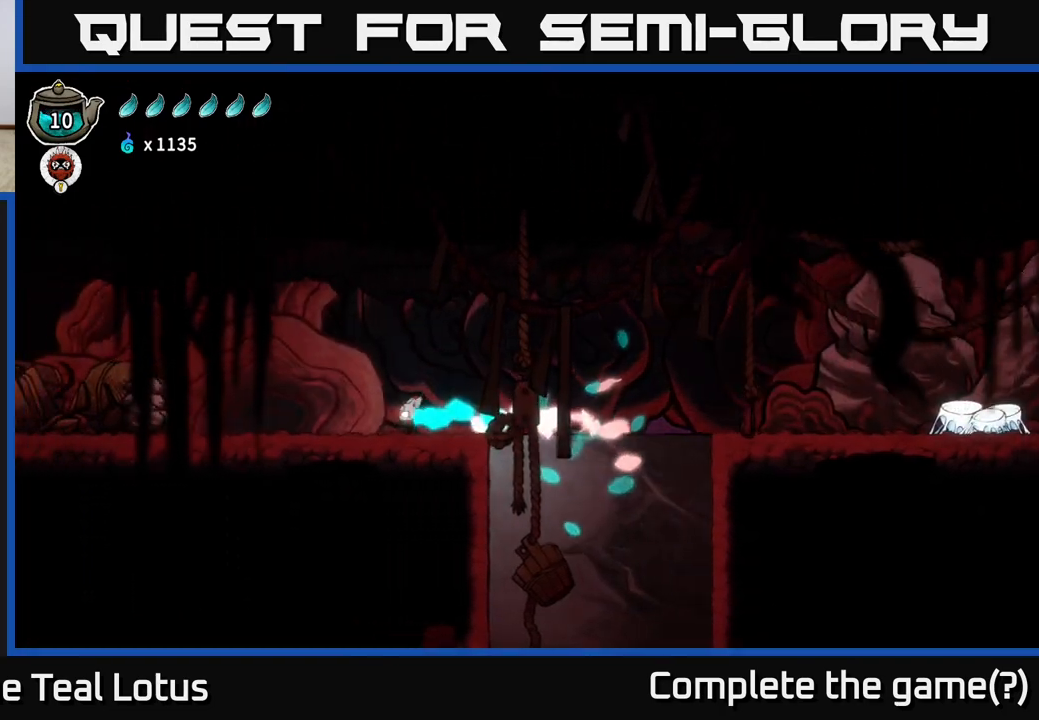
{"buttons": [], "left_stick": "left", "right_stick": "center", "events": [[117, "A", "down"], [183, "R2", "up"], [317, "A", "up"]]}
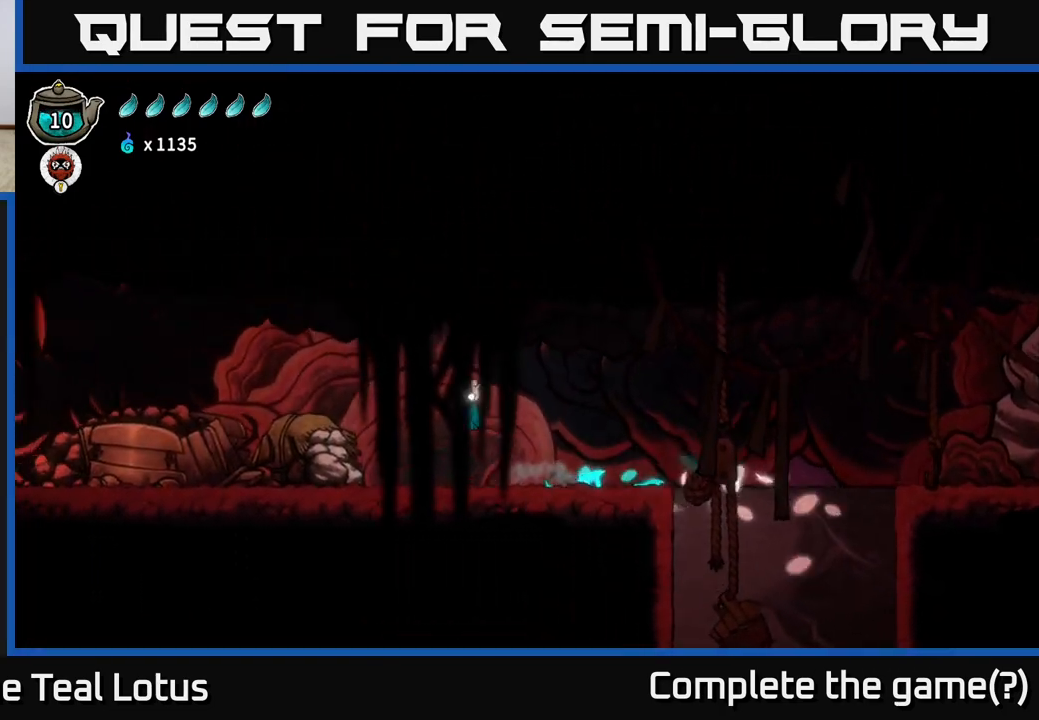
{"buttons": [], "left_stick": "left", "right_stick": "center", "events": [[100, "R2", "down"], [150, "X", "down"], [183, "R2", "up"], [300, "X", "up"]]}
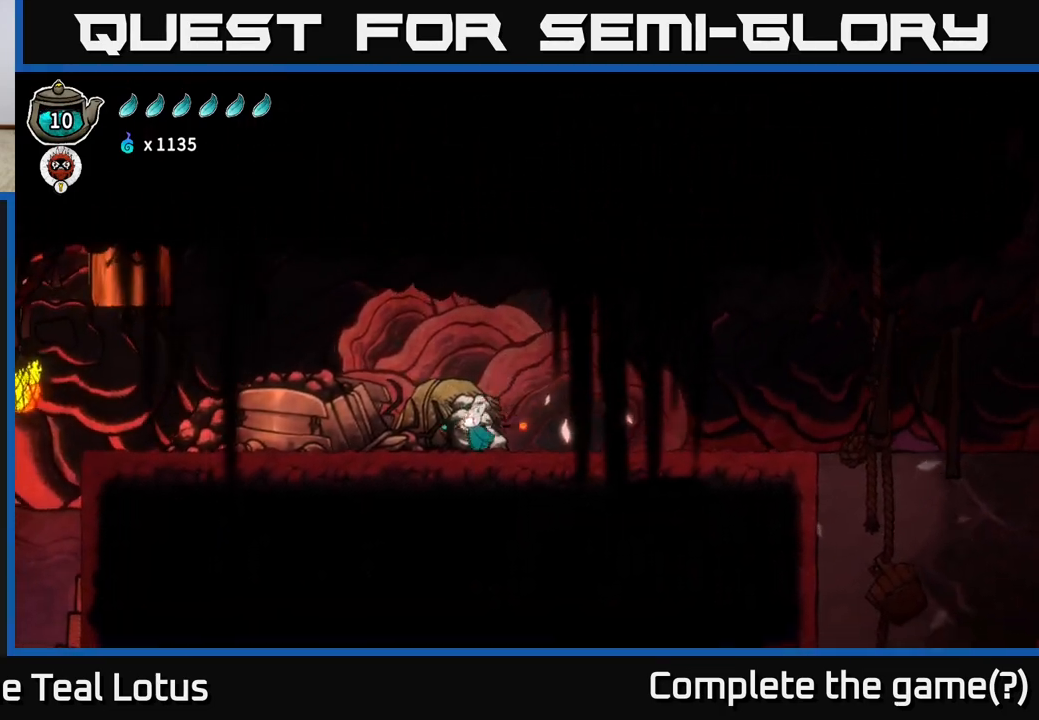
{"buttons": ["A", "R2"], "left_stick": "left", "right_stick": "center", "events": [[167, "R2", "down"], [467, "A", "down"]]}
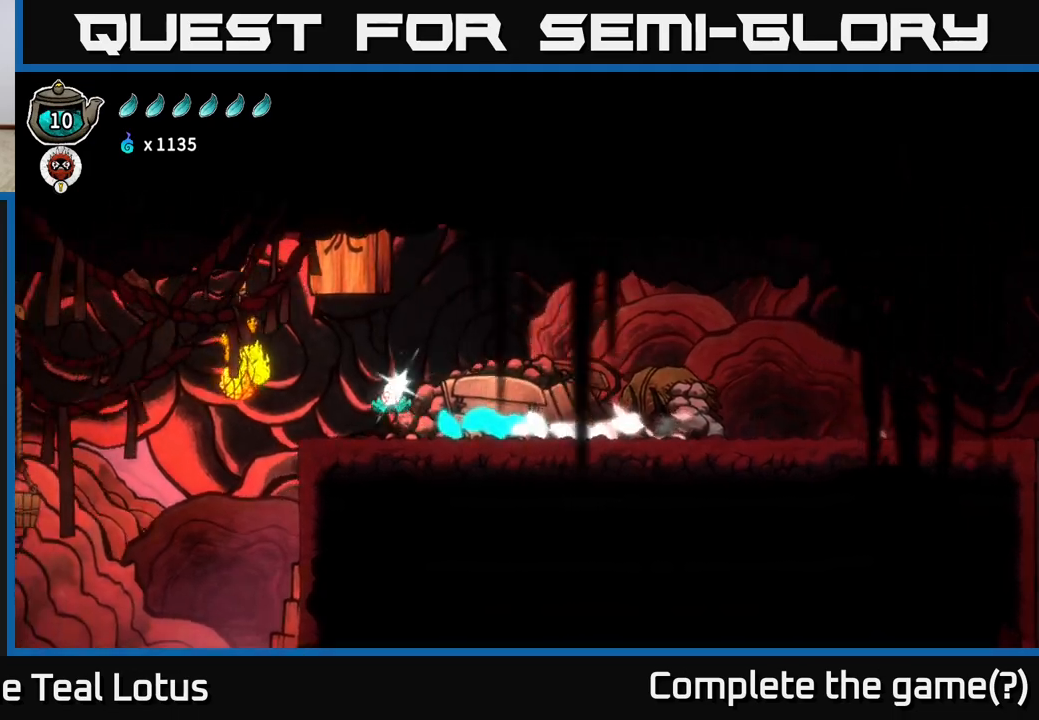
{"buttons": [], "left_stick": "right", "right_stick": "center", "events": [[50, "X", "down"], [100, "R2", "up"], [183, "A", "up"], [183, "left_stick", "center"], [217, "X", "up"], [400, "left_stick", "right"]]}
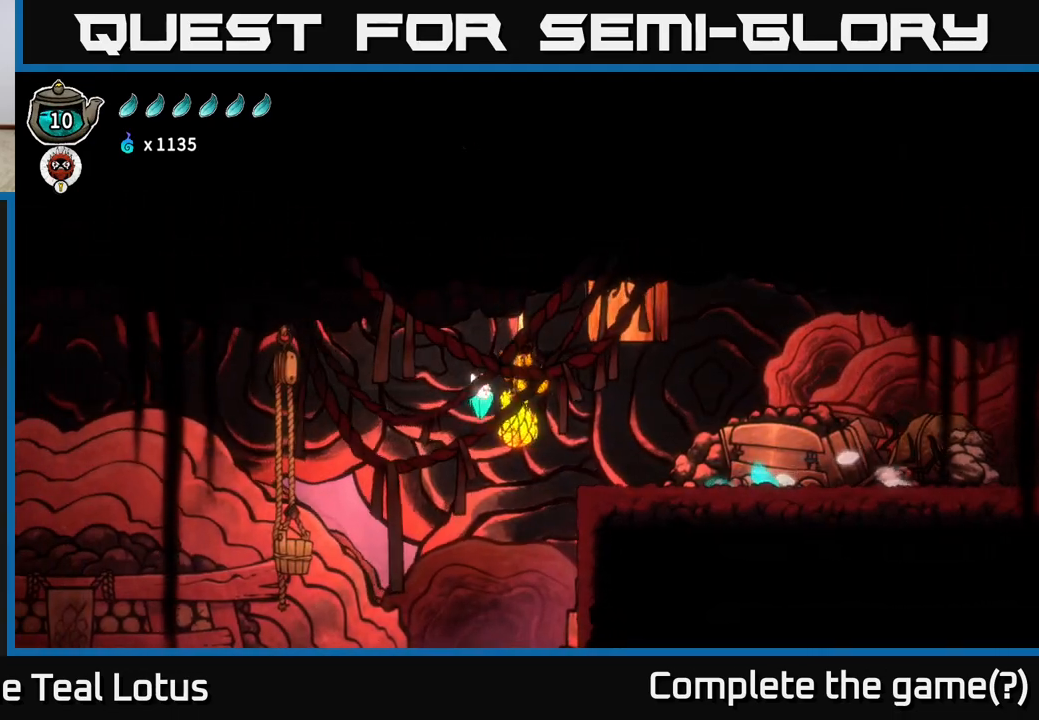
{"buttons": ["R2"], "left_stick": "up-right", "right_stick": "center", "events": [[350, "R2", "down"], [400, "left_stick", "up-right"]]}
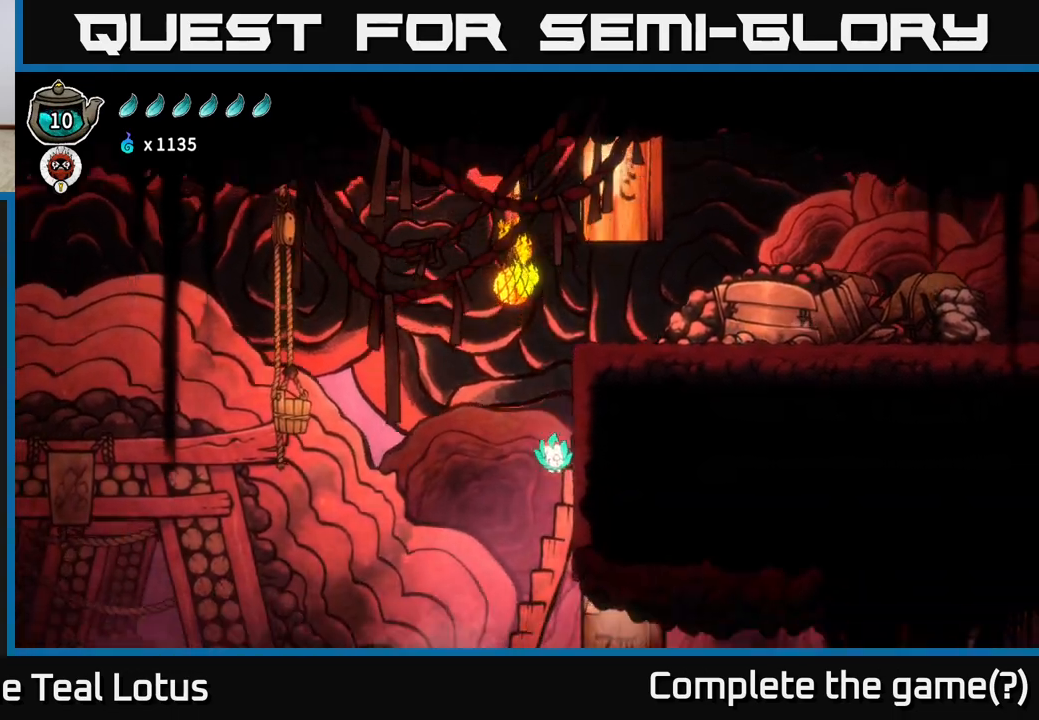
{"buttons": [], "left_stick": "center", "right_stick": "center", "events": [[83, "left_stick", "up-left"], [100, "R2", "up"], [133, "left_stick", "left"], [300, "left_stick", "center"]]}
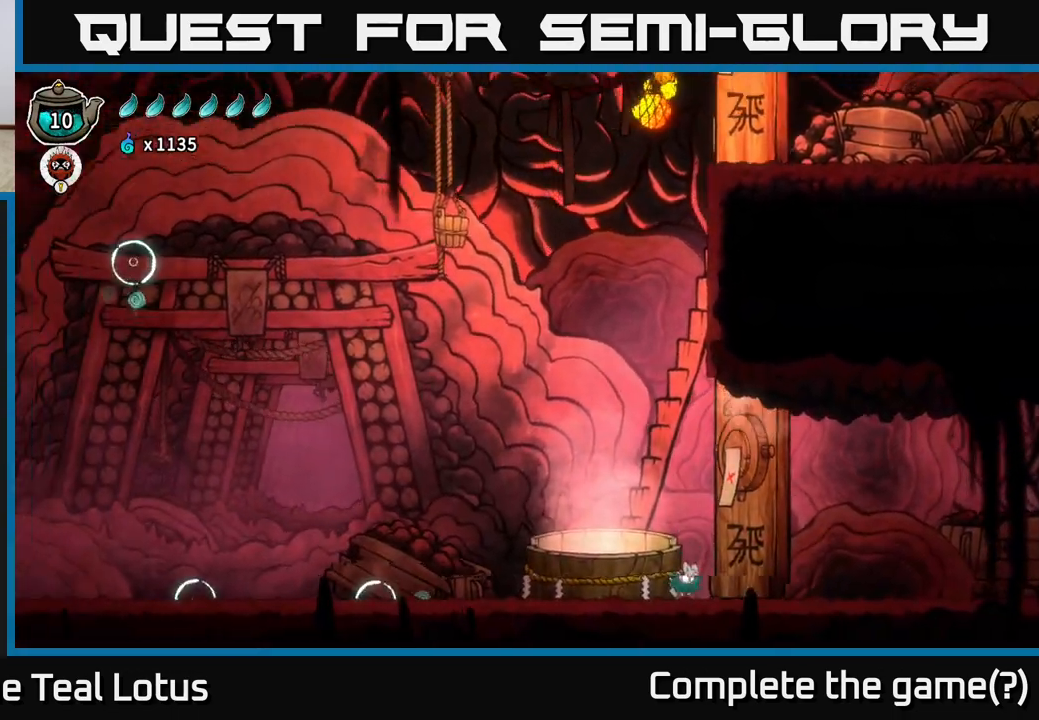
{"buttons": [], "left_stick": "left", "right_stick": "center", "events": [[283, "left_stick", "left"]]}